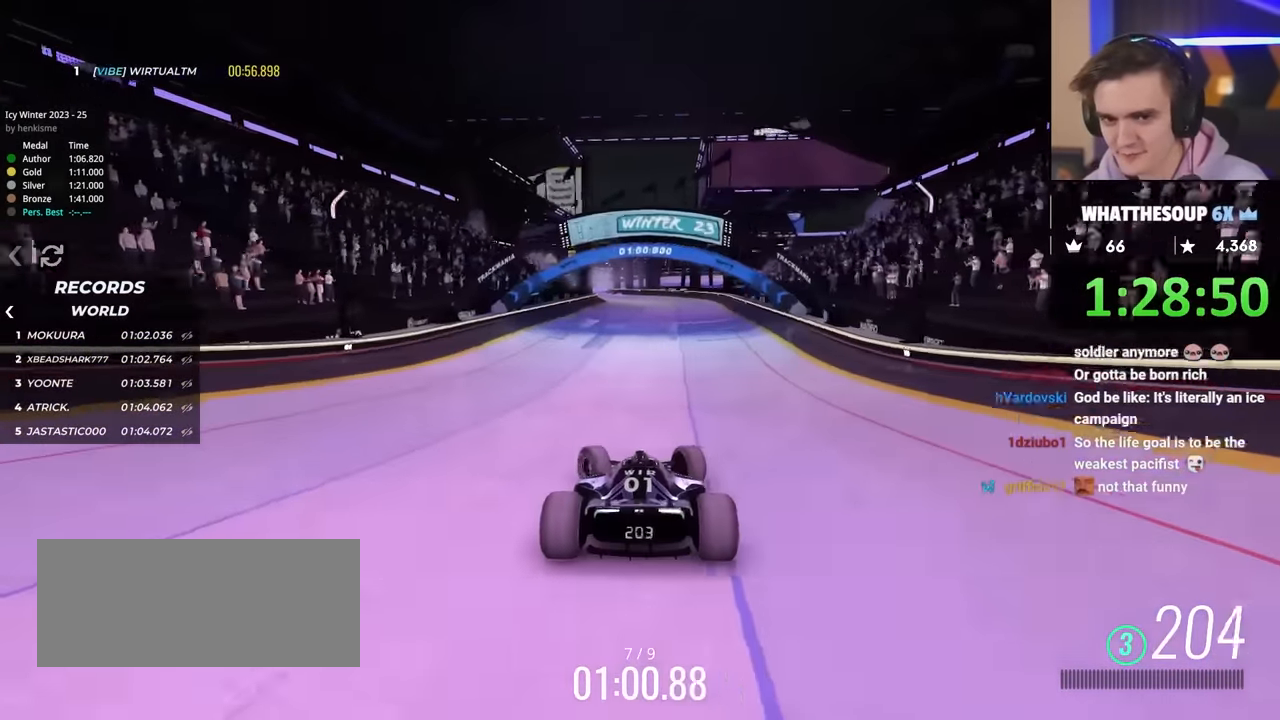
Gameplay with keyboard; each line is a JSON object with the keys held at the frame after it. "events" lists presses ("down") and releases ("up") of "brake", "down", "left", "right" and "up" between this image and that frame as [ms after this image, input, new state], when the widget could be followed in between. No other keys are recorded. Mouse input is not recorded. Key names are as the overlay labels them; some are game actions (e.g. jump) rather than physical keys.
{"keys": ["up"], "events": [[50, "left", "down"], [83, "left", "up"]]}
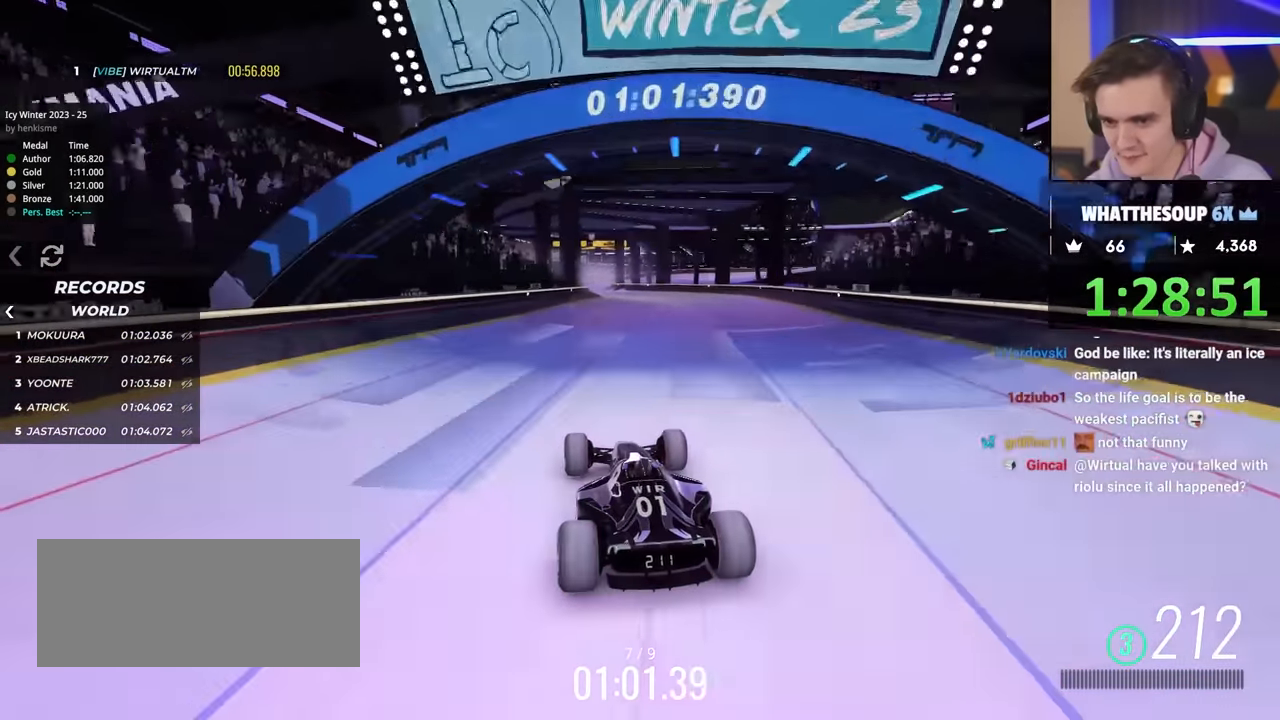
{"keys": ["up"], "events": []}
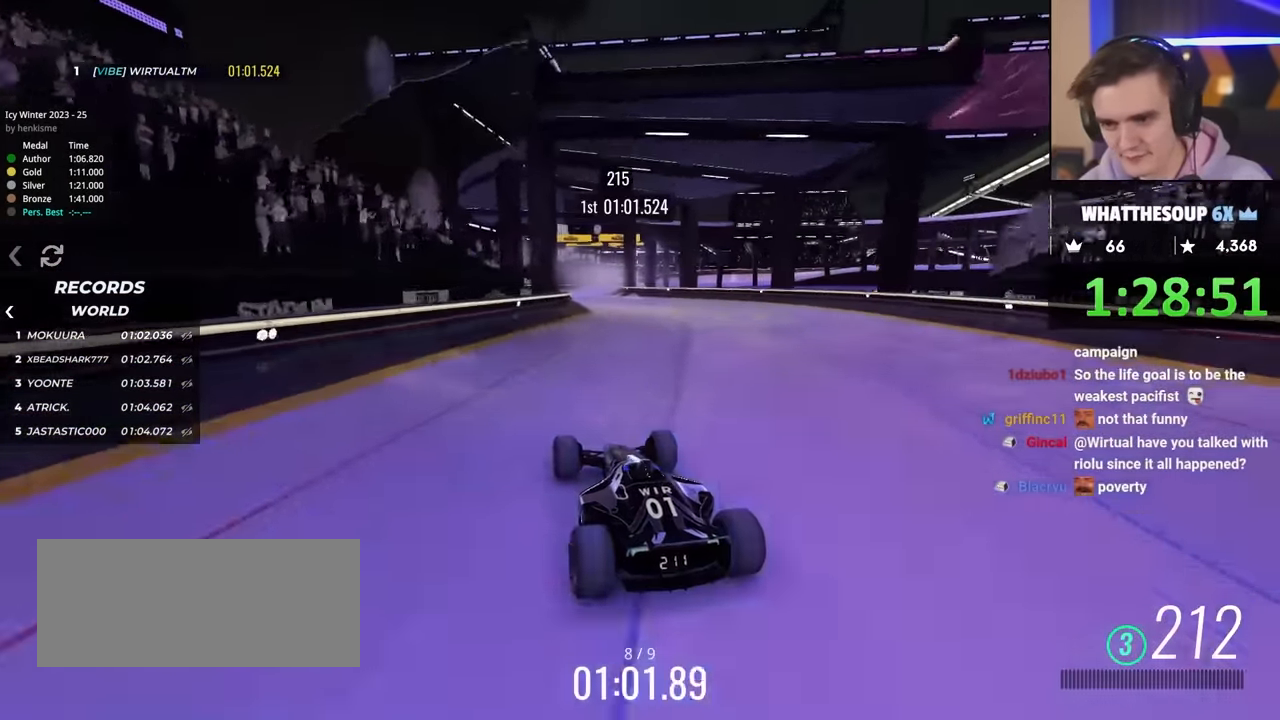
{"keys": ["right", "up"], "events": [[33, "left", "down"], [217, "left", "up"], [300, "right", "down"], [400, "right", "up"], [500, "right", "down"]]}
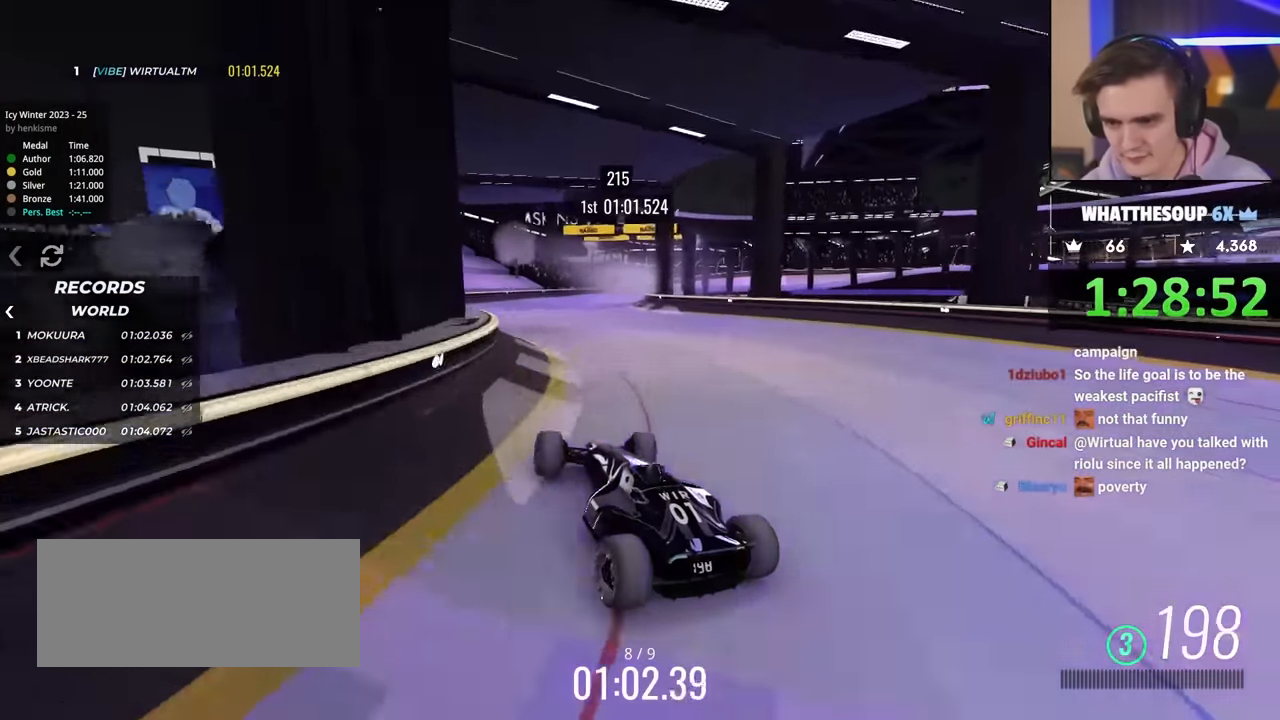
{"keys": ["right", "up"], "events": [[133, "right", "up"], [467, "right", "down"]]}
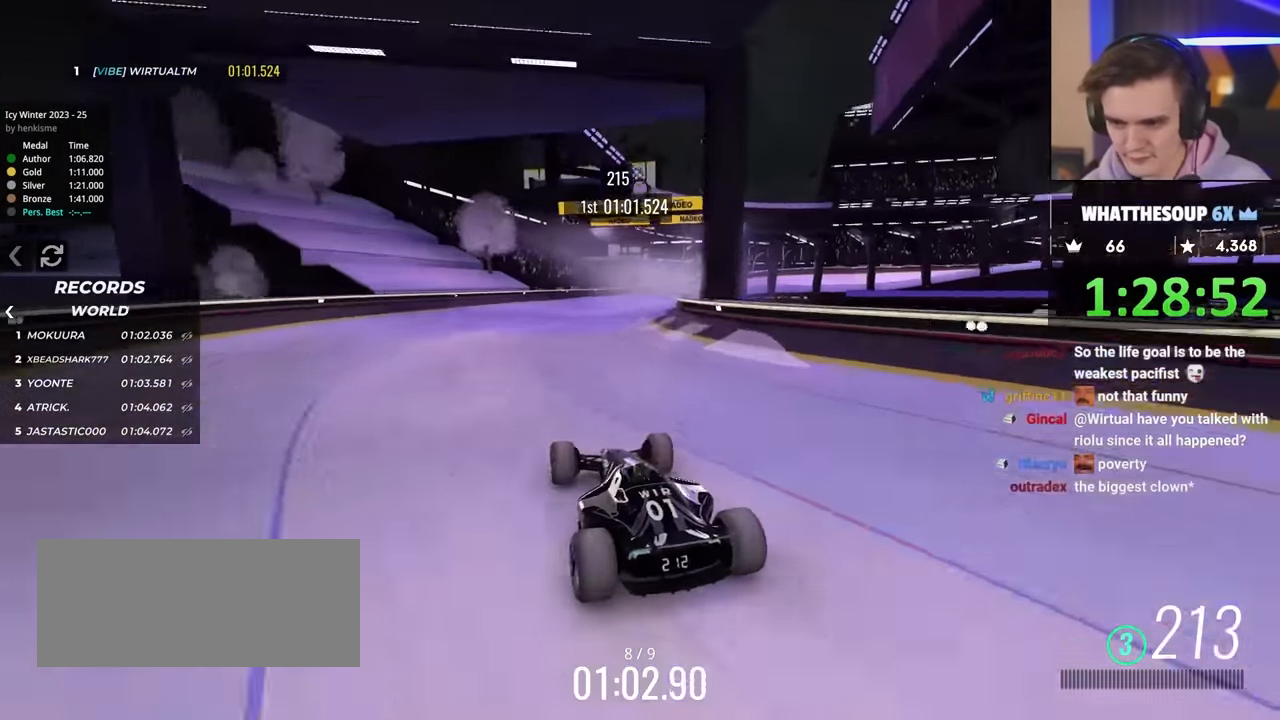
{"keys": ["right", "up"], "events": [[200, "up", "up"], [483, "up", "down"]]}
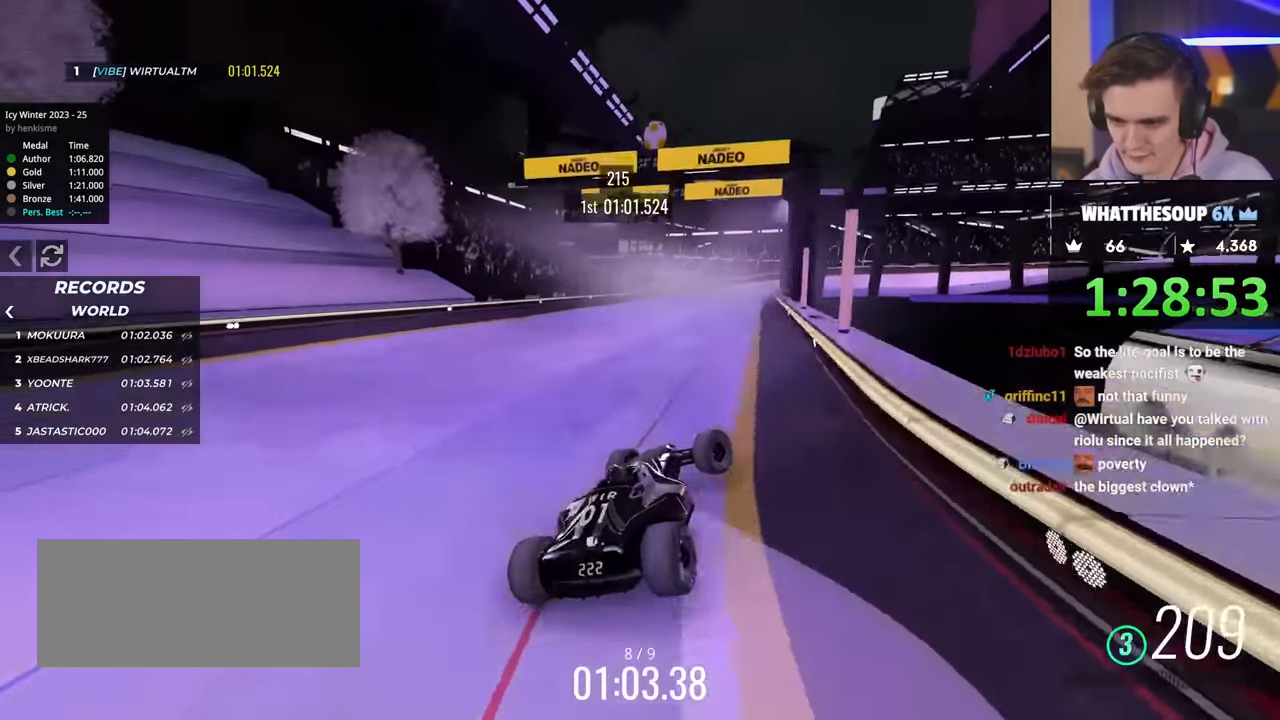
{"keys": ["left", "up"], "events": [[83, "up", "up"], [267, "right", "up"], [400, "left", "down"], [417, "up", "down"]]}
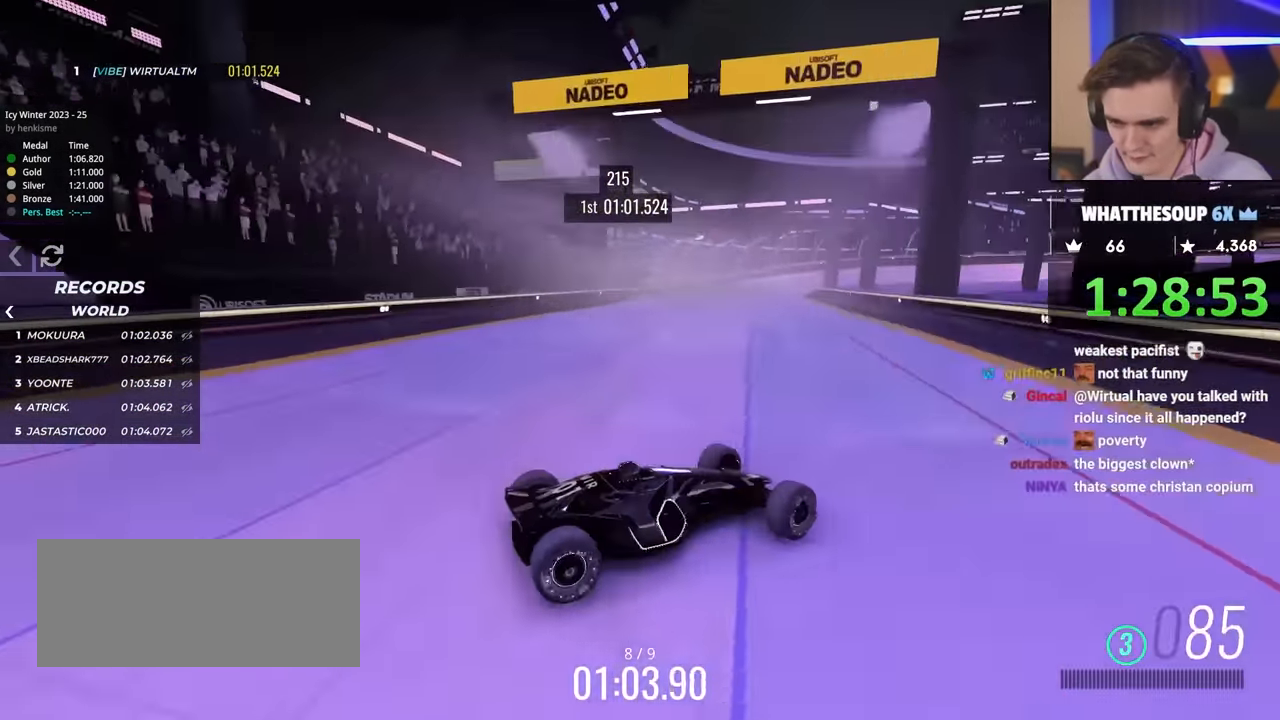
{"keys": ["left", "up"], "events": [[183, "up", "up"], [383, "up", "down"]]}
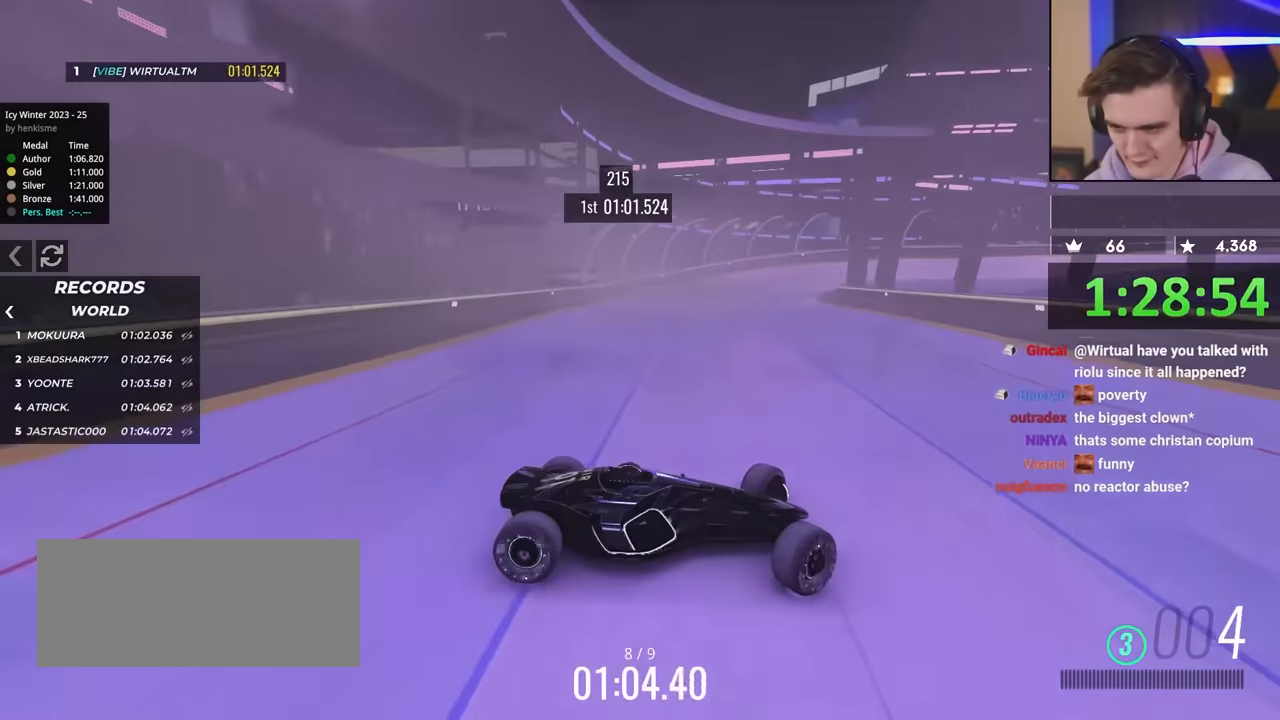
{"keys": ["up"], "events": [[300, "brake", "down"], [400, "brake", "up"], [483, "left", "up"]]}
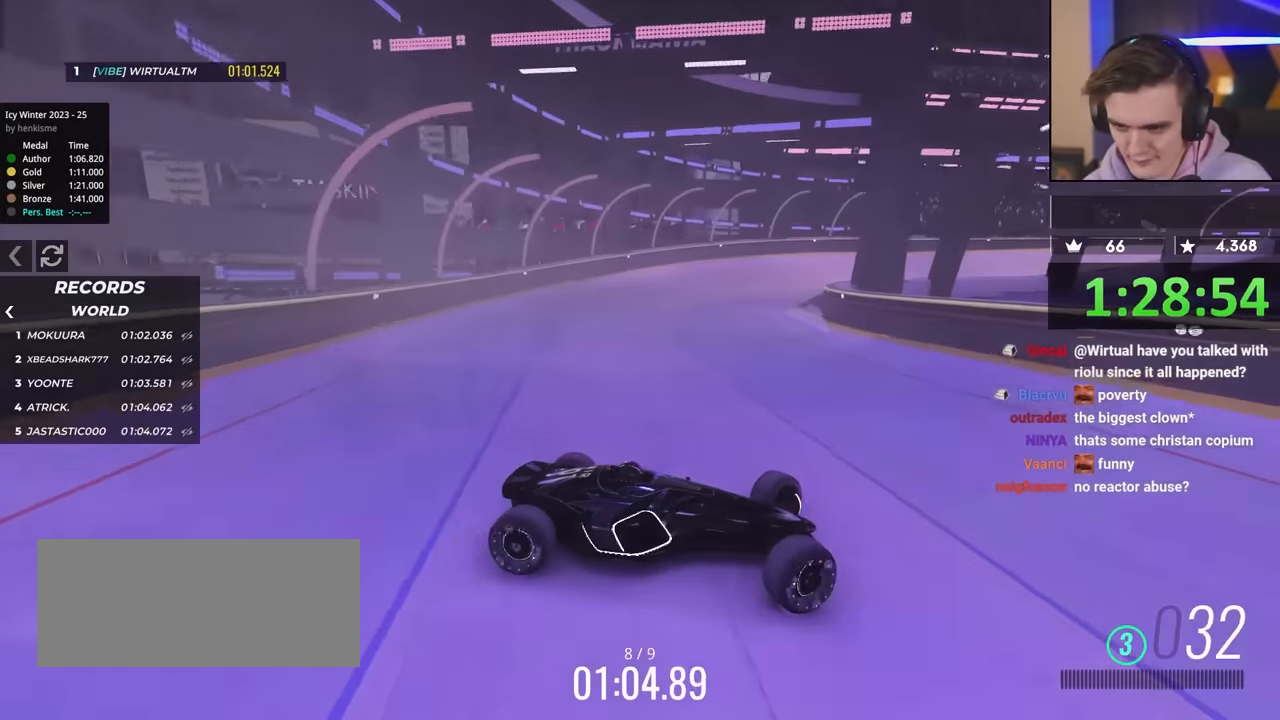
{"keys": ["left", "up"], "events": [[67, "left", "down"]]}
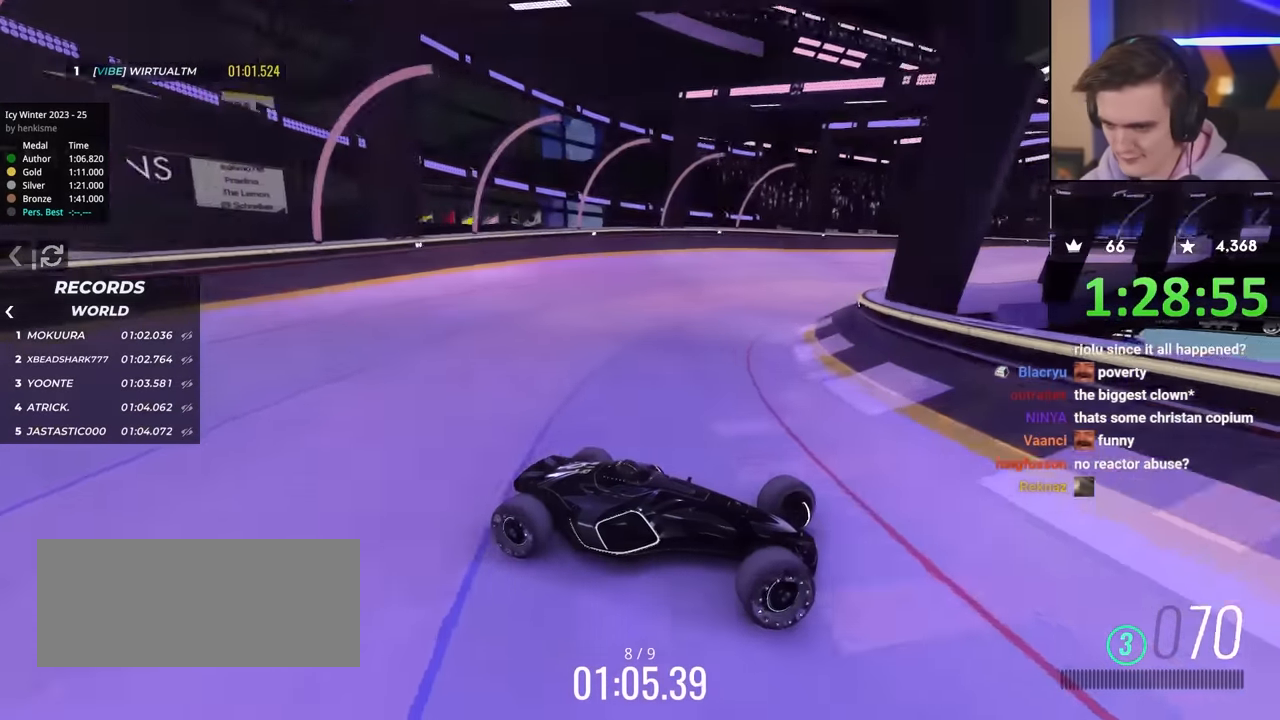
{"keys": ["left", "up"], "events": [[367, "brake", "down"], [417, "brake", "up"]]}
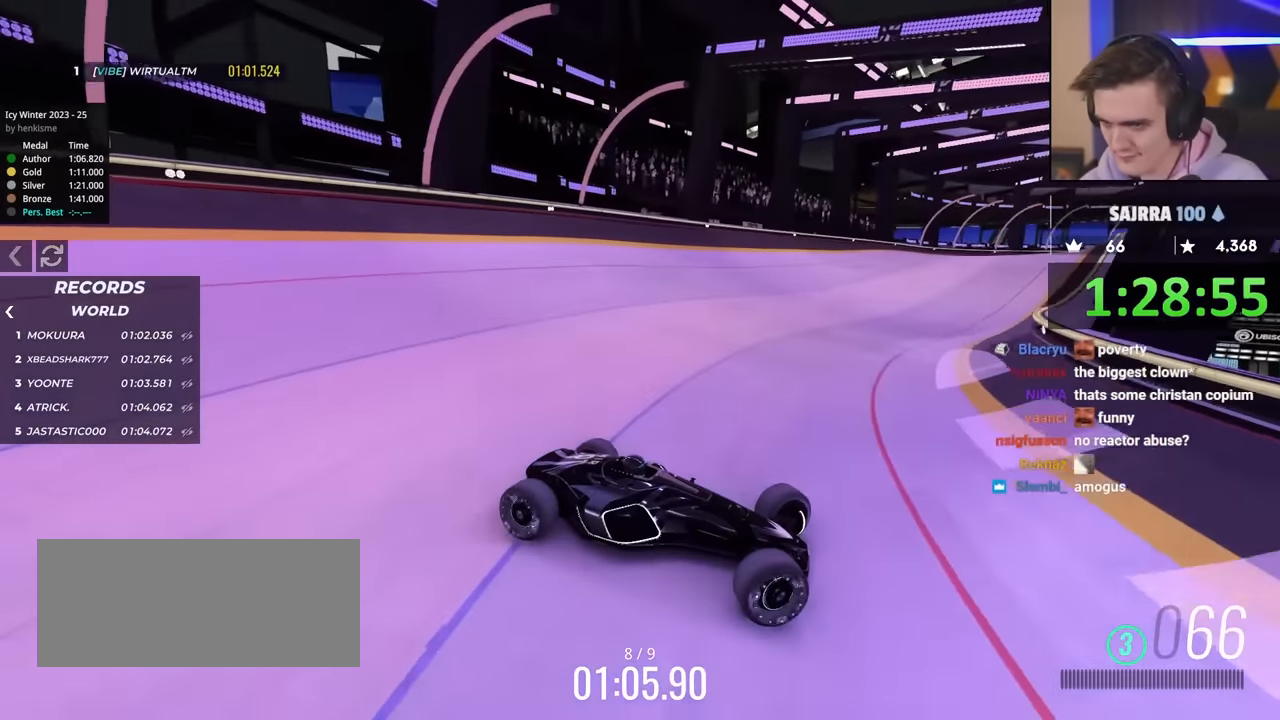
{"keys": ["left", "up"], "events": []}
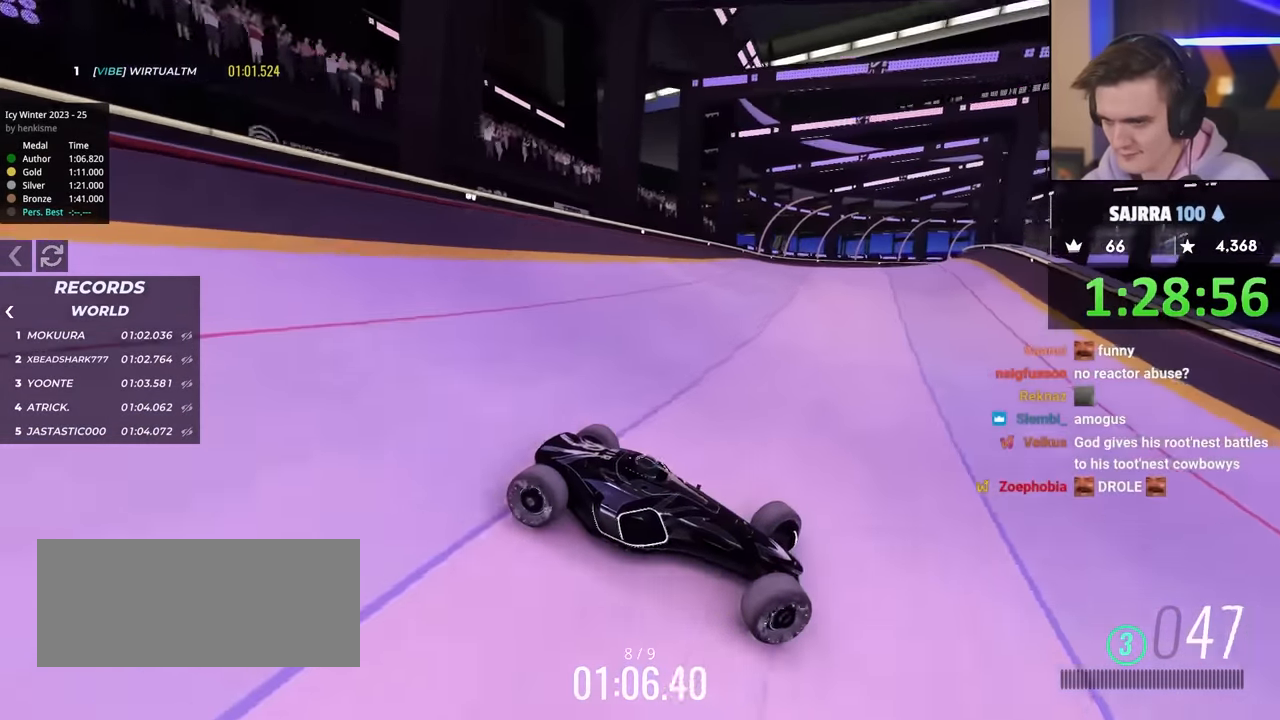
{"keys": ["left", "up"], "events": [[33, "up", "up"], [183, "up", "down"]]}
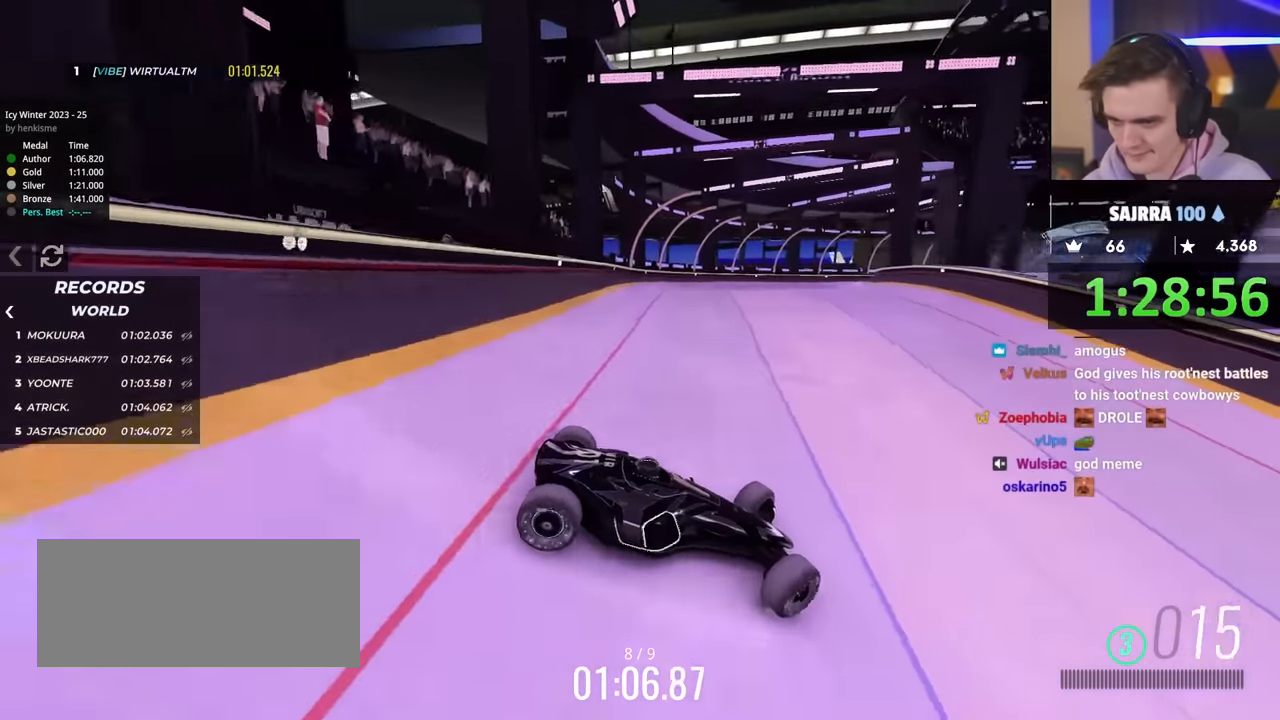
{"keys": ["brake", "left", "up"], "events": [[17, "brake", "down"], [150, "brake", "up"], [433, "brake", "down"]]}
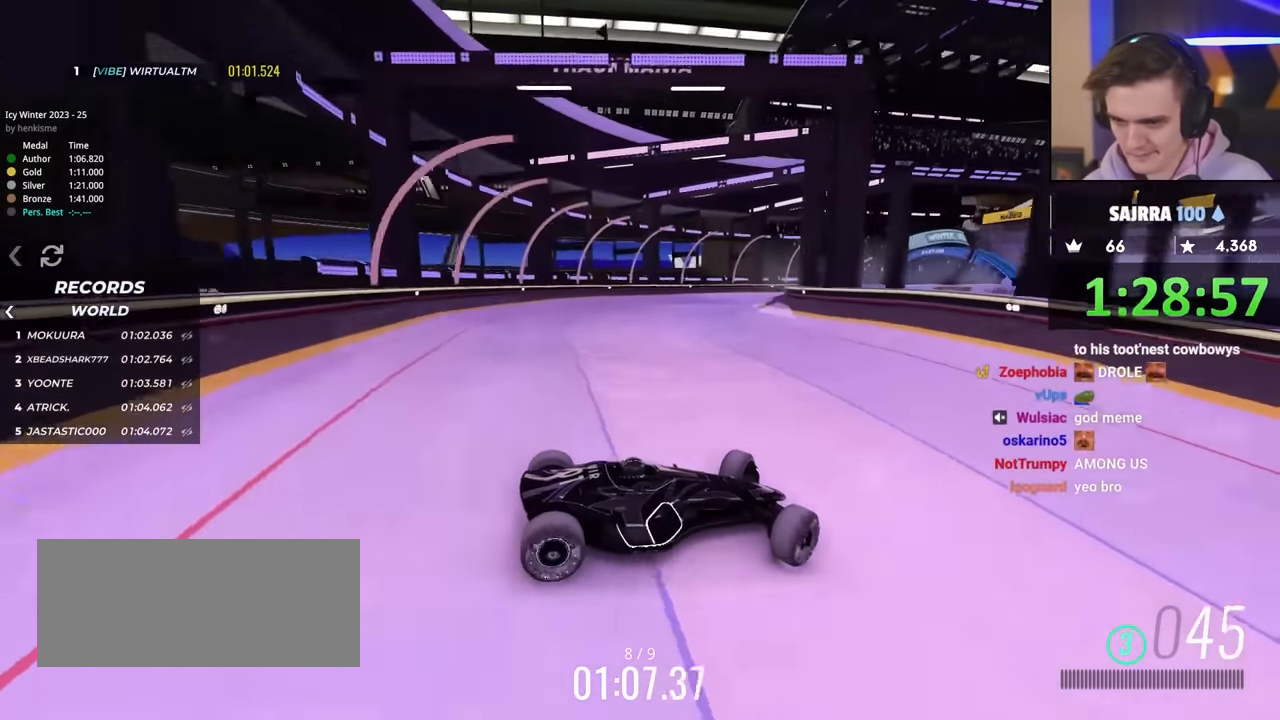
{"keys": ["brake", "left", "up"], "events": [[133, "brake", "up"], [400, "brake", "down"]]}
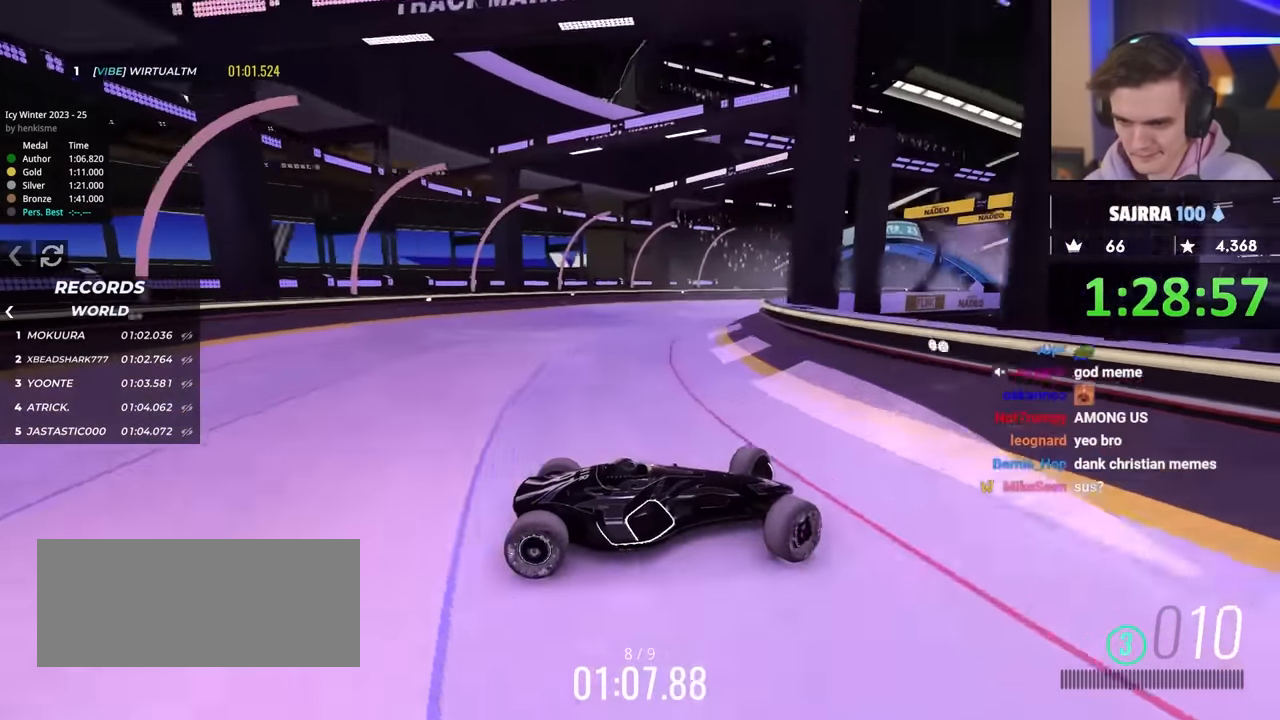
{"keys": ["left", "up"], "events": [[33, "brake", "up"], [317, "up", "up"], [417, "up", "down"]]}
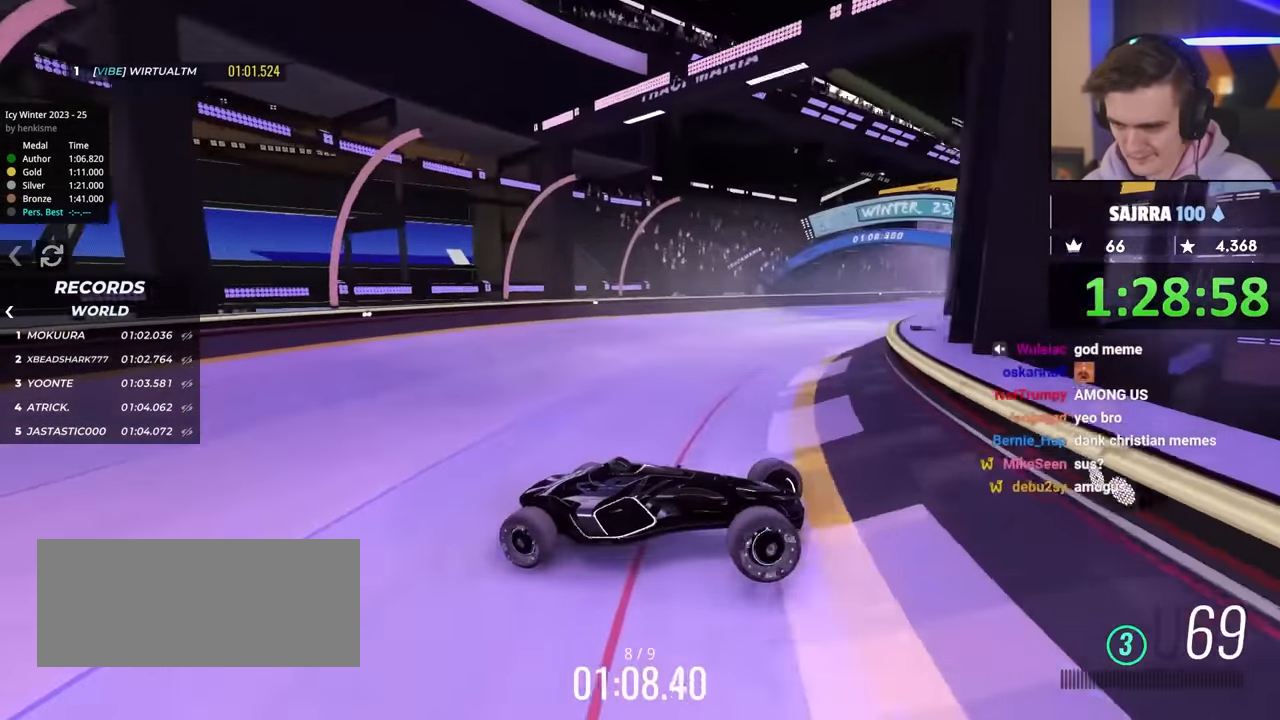
{"keys": ["left", "up"], "events": [[333, "brake", "down"], [417, "brake", "up"]]}
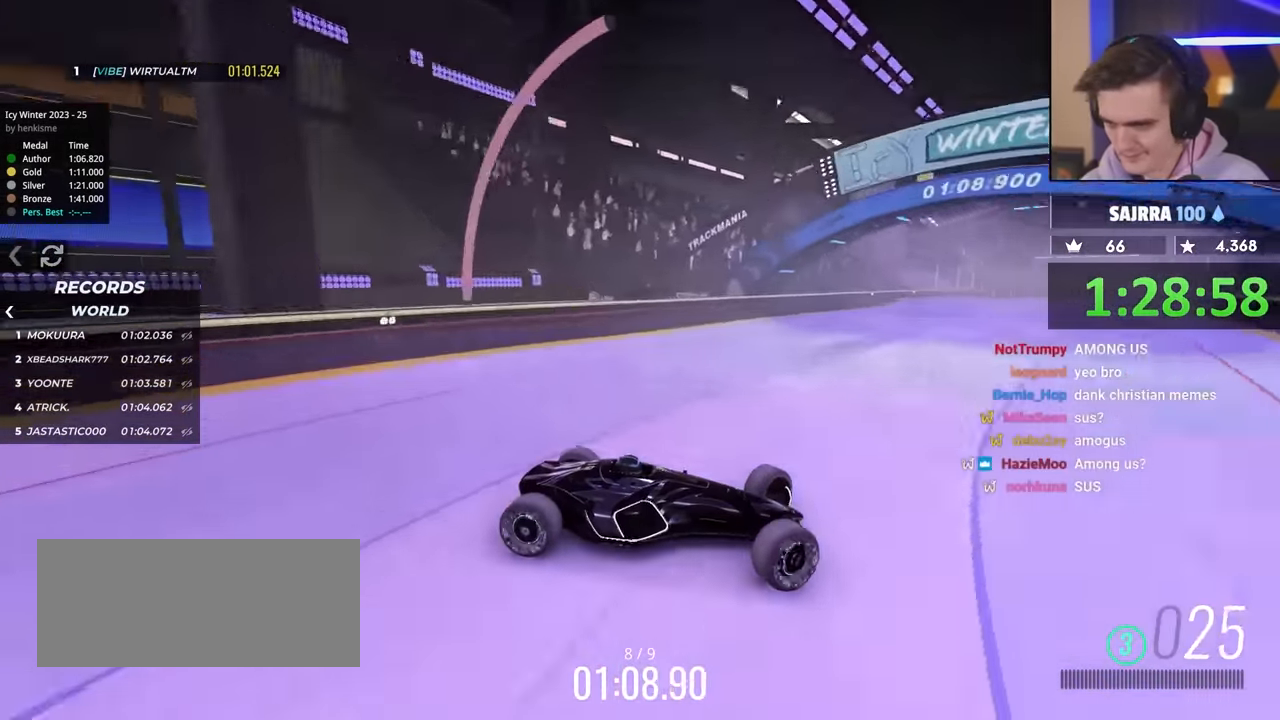
{"keys": ["left", "up"], "events": []}
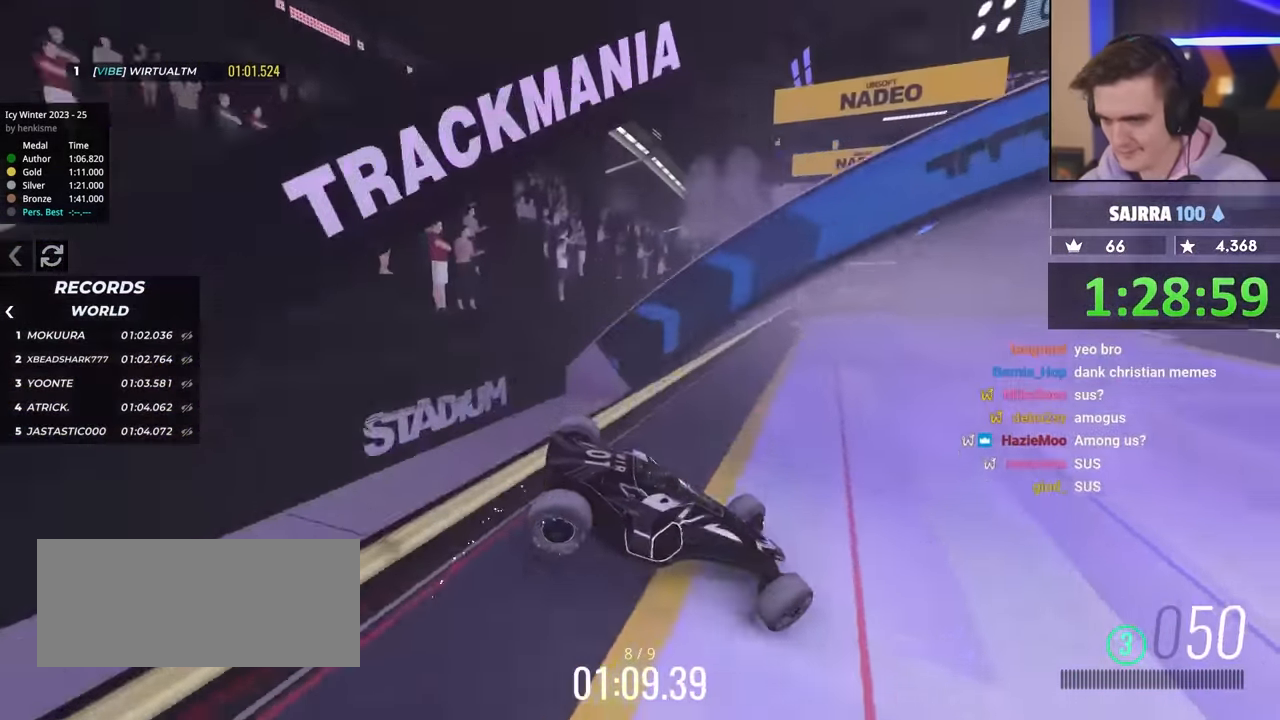
{"keys": ["left", "up"], "events": [[300, "left", "up"], [300, "right", "down"], [450, "right", "up"], [500, "left", "down"]]}
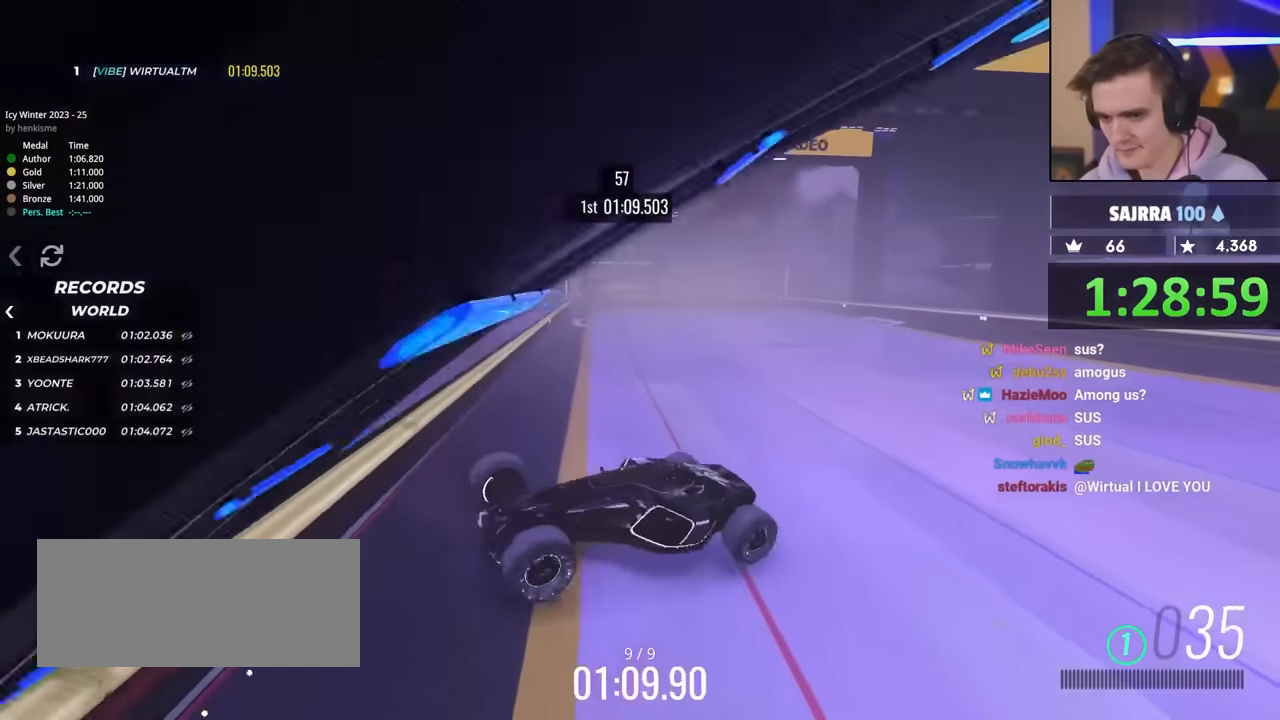
{"keys": ["left"], "events": [[50, "up", "up"]]}
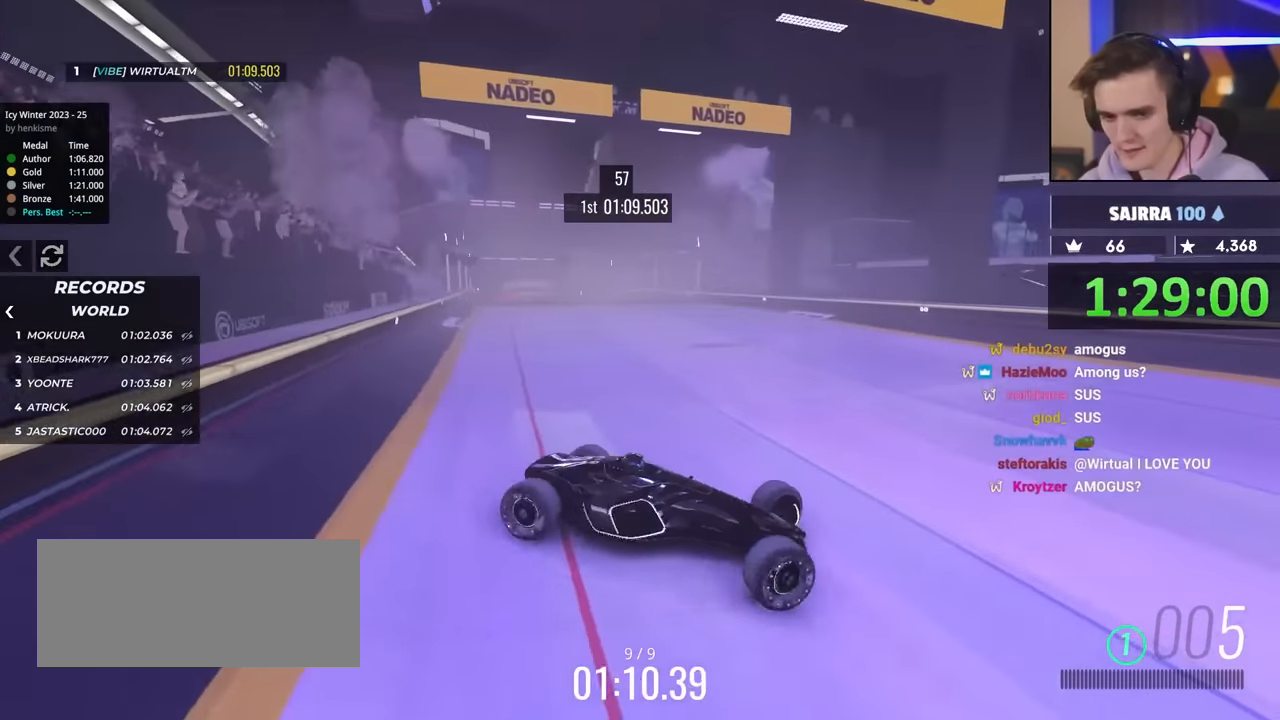
{"keys": ["left", "up"], "events": [[17, "up", "down"]]}
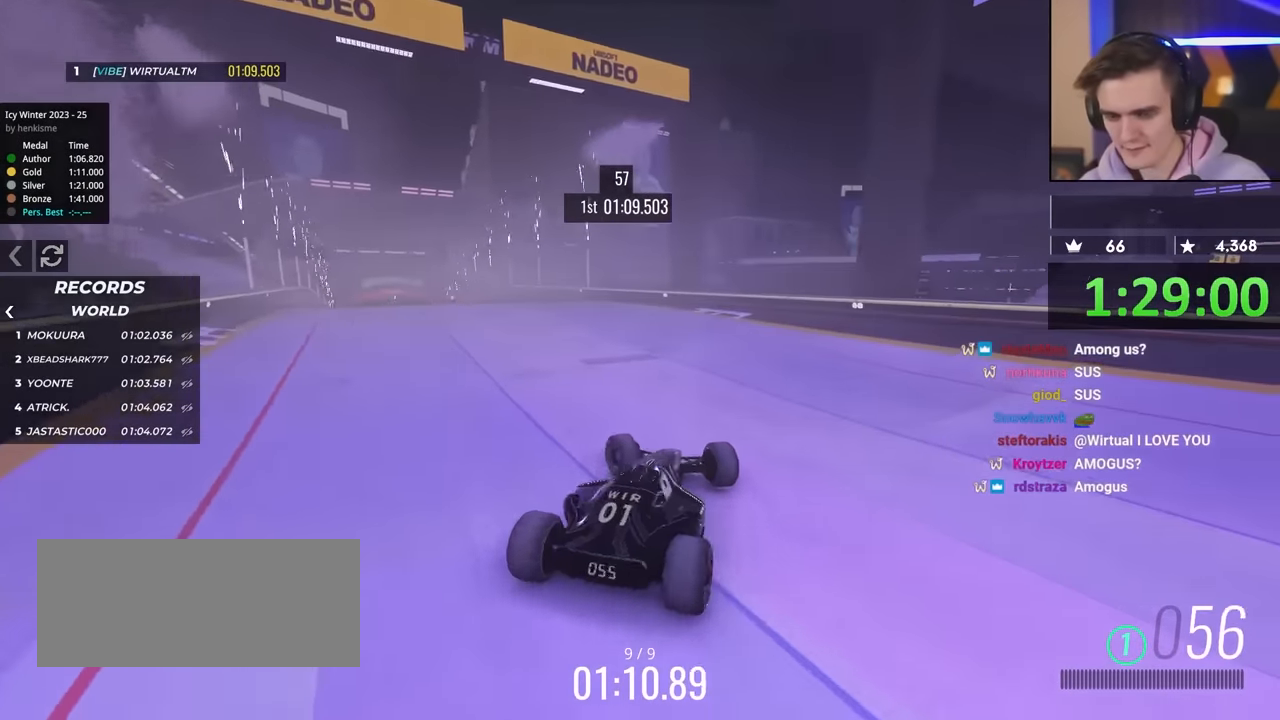
{"keys": ["right", "up"], "events": [[33, "left", "up"], [67, "right", "down"], [167, "right", "up"], [267, "right", "down"]]}
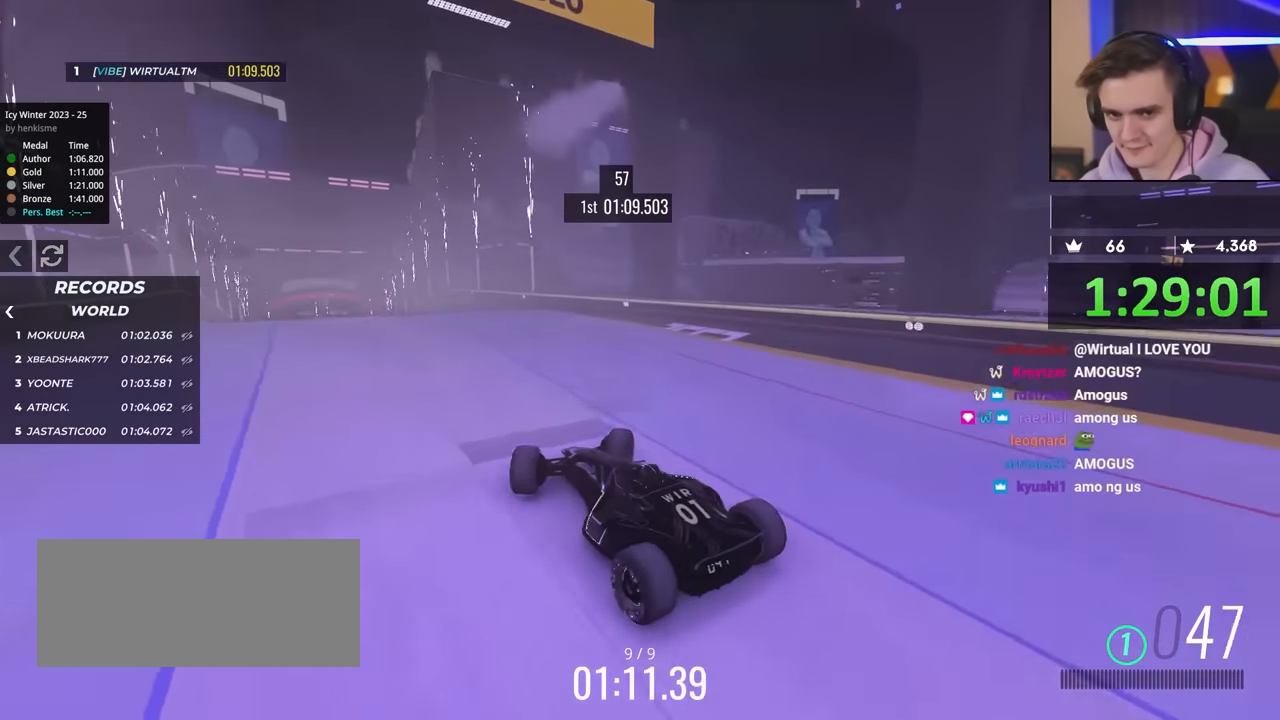
{"keys": ["up"], "events": [[50, "right", "up"], [183, "right", "down"], [283, "right", "up"]]}
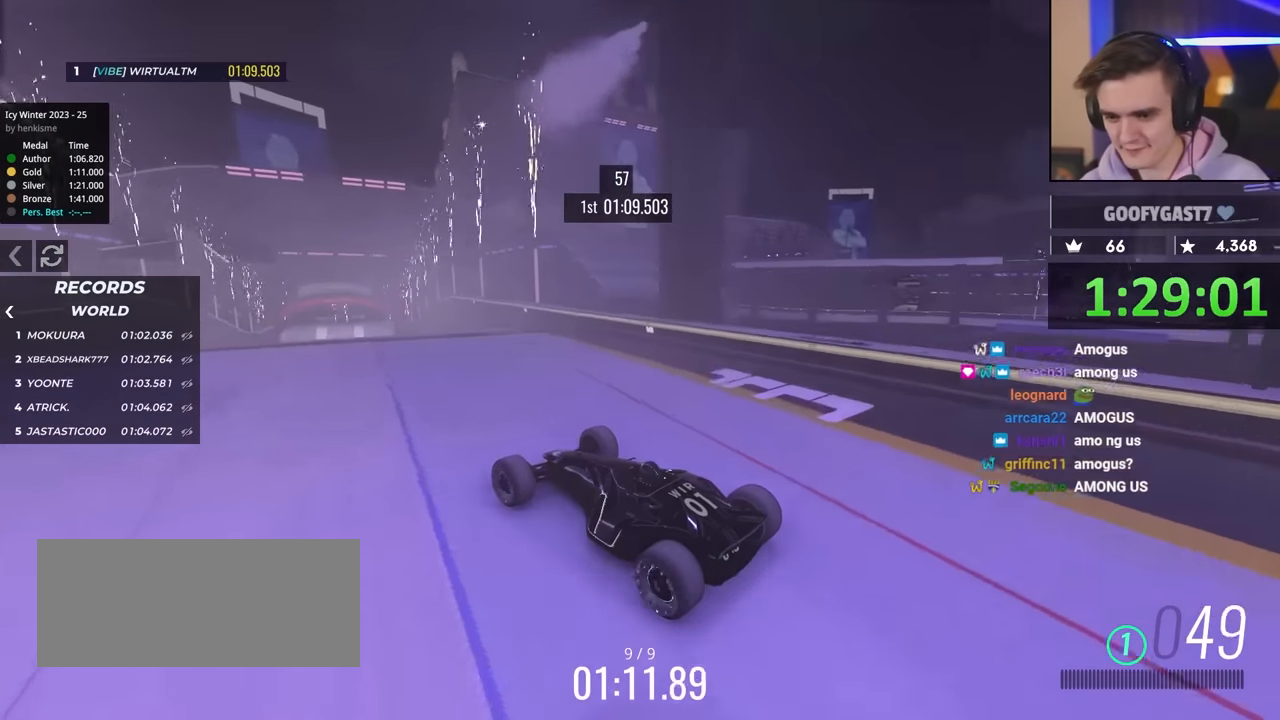
{"keys": ["right", "up"], "events": [[433, "right", "down"]]}
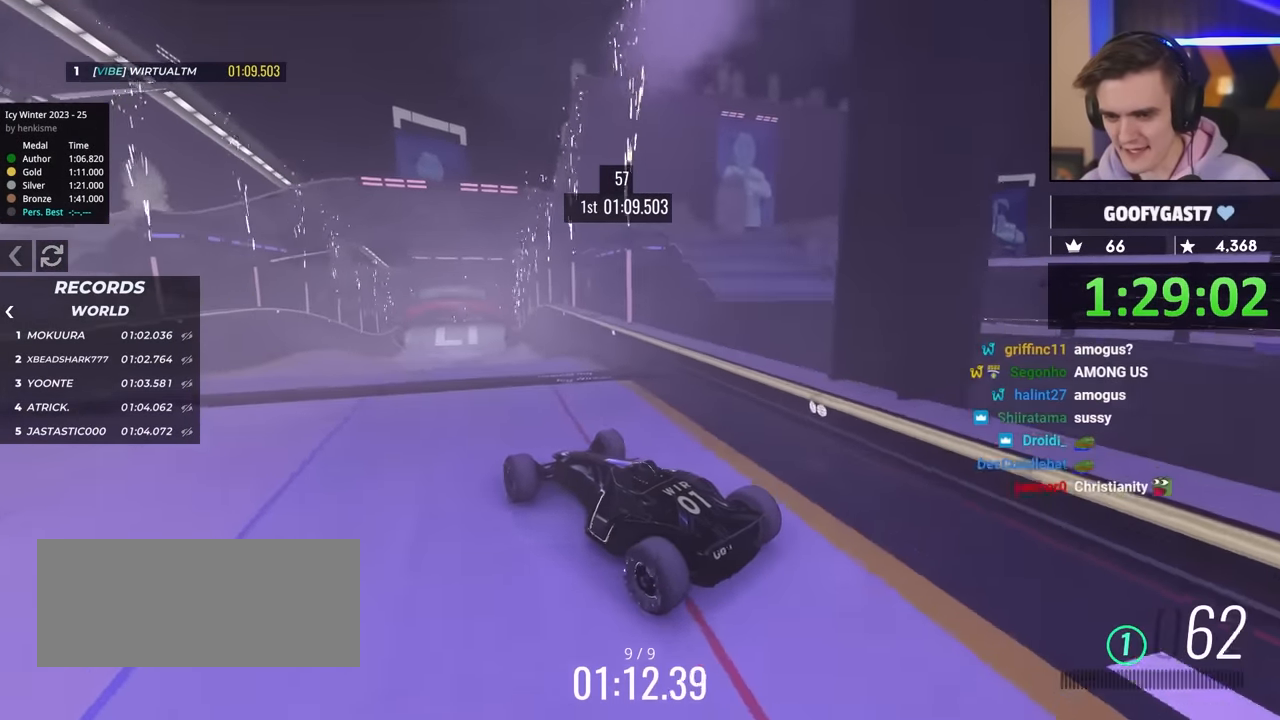
{"keys": ["up"], "events": [[117, "right", "up"]]}
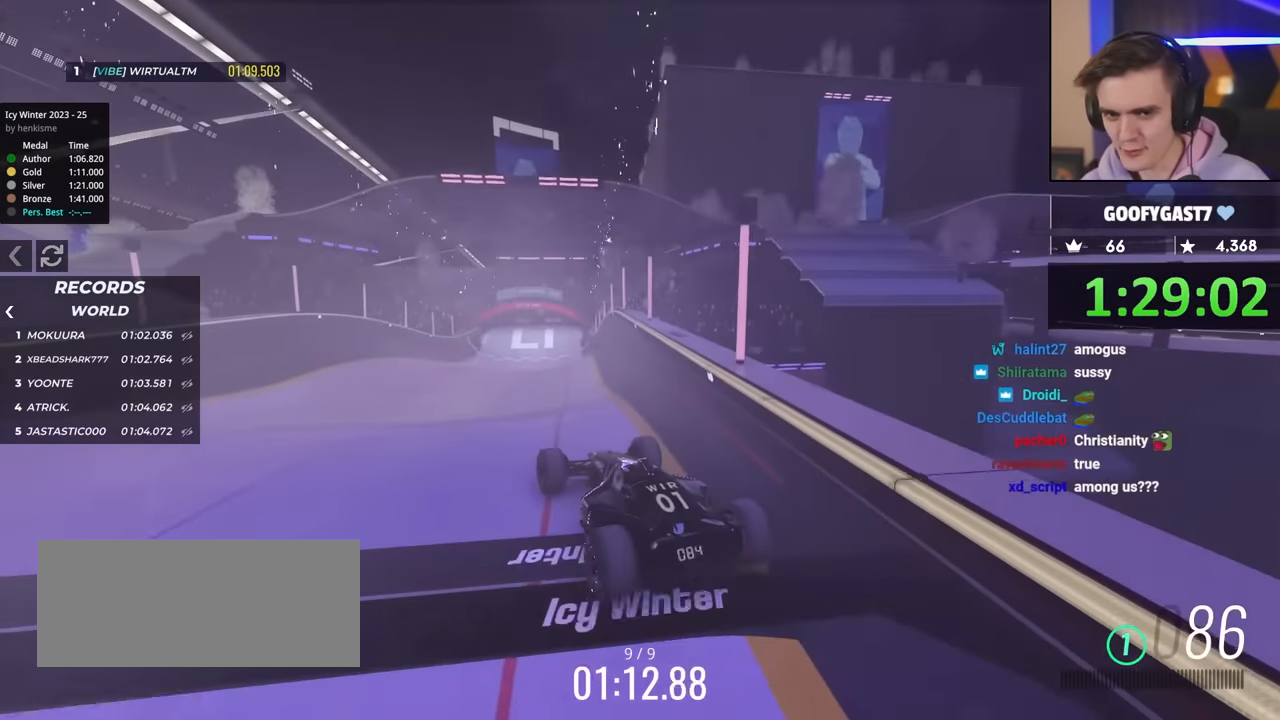
{"keys": ["up"], "events": []}
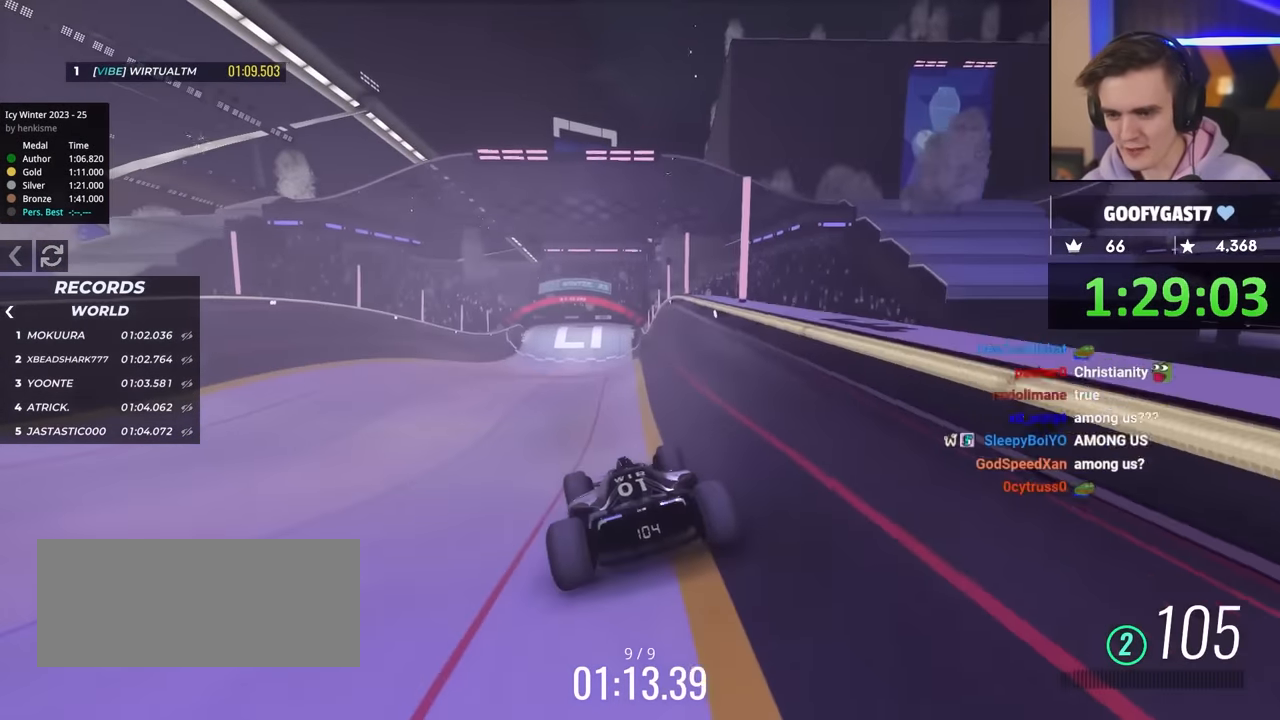
{"keys": ["up"], "events": []}
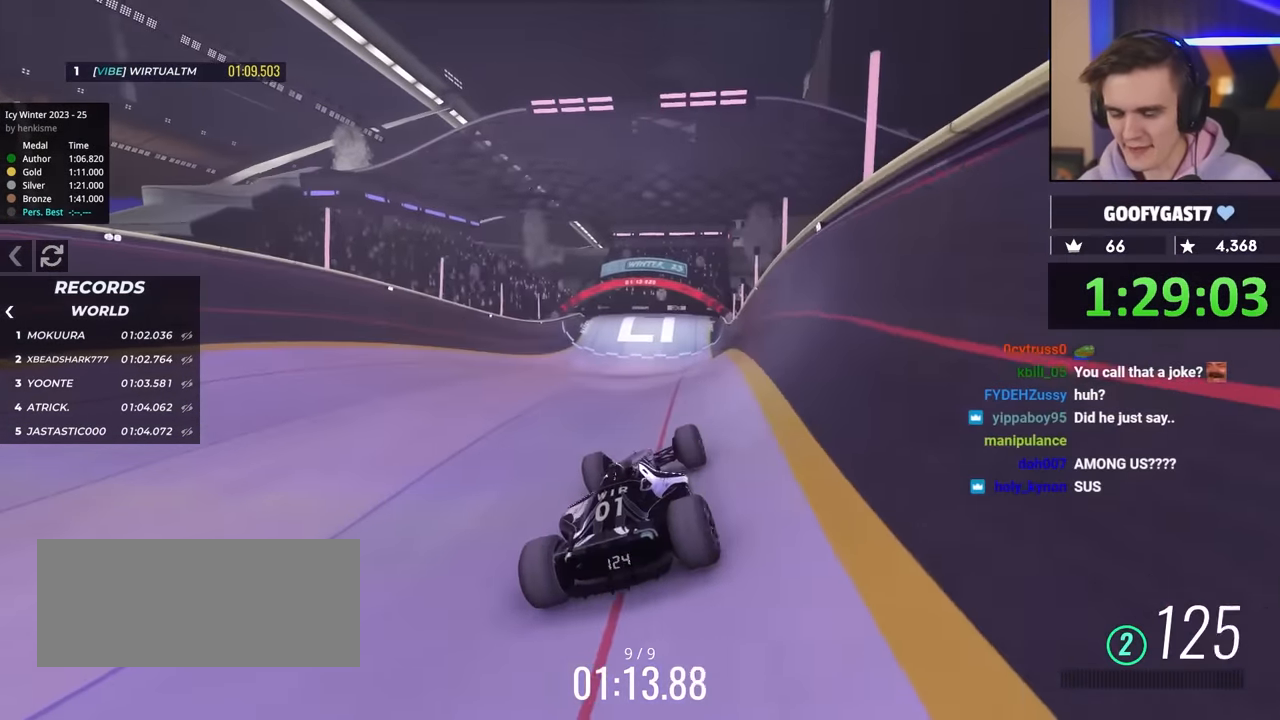
{"keys": ["up"], "events": [[117, "left", "down"], [267, "left", "up"]]}
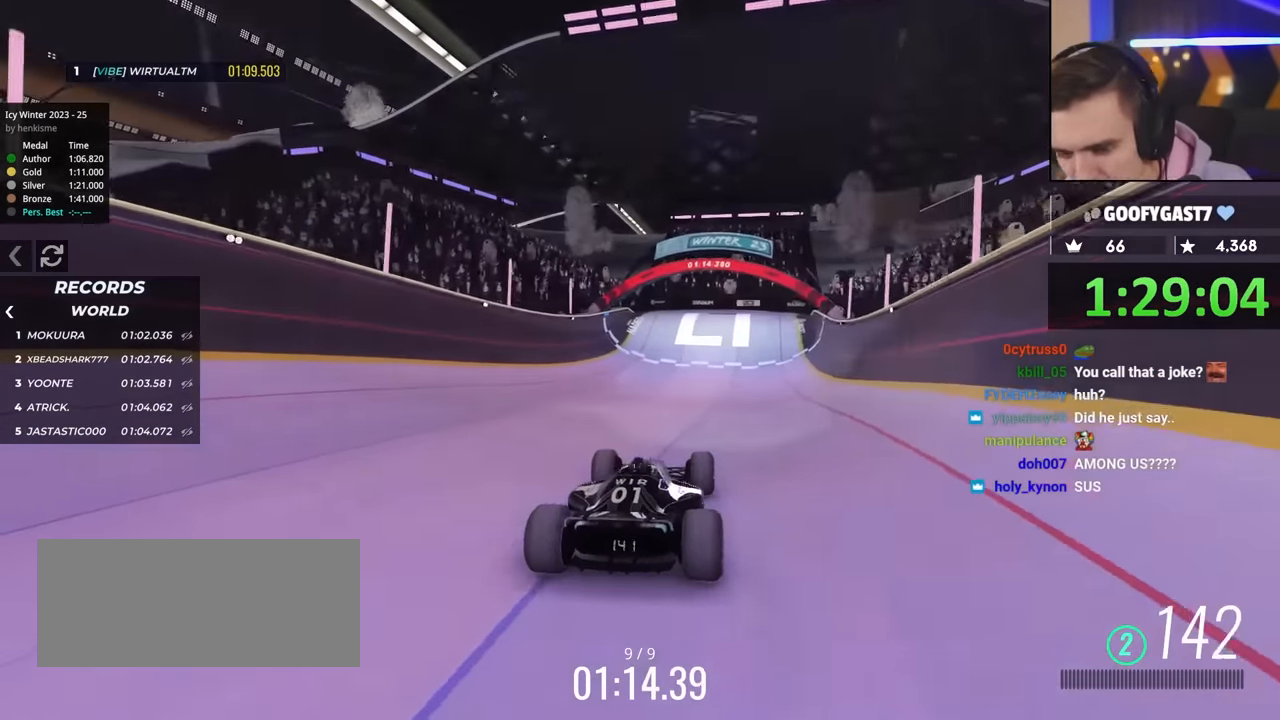
{"keys": ["up"], "events": []}
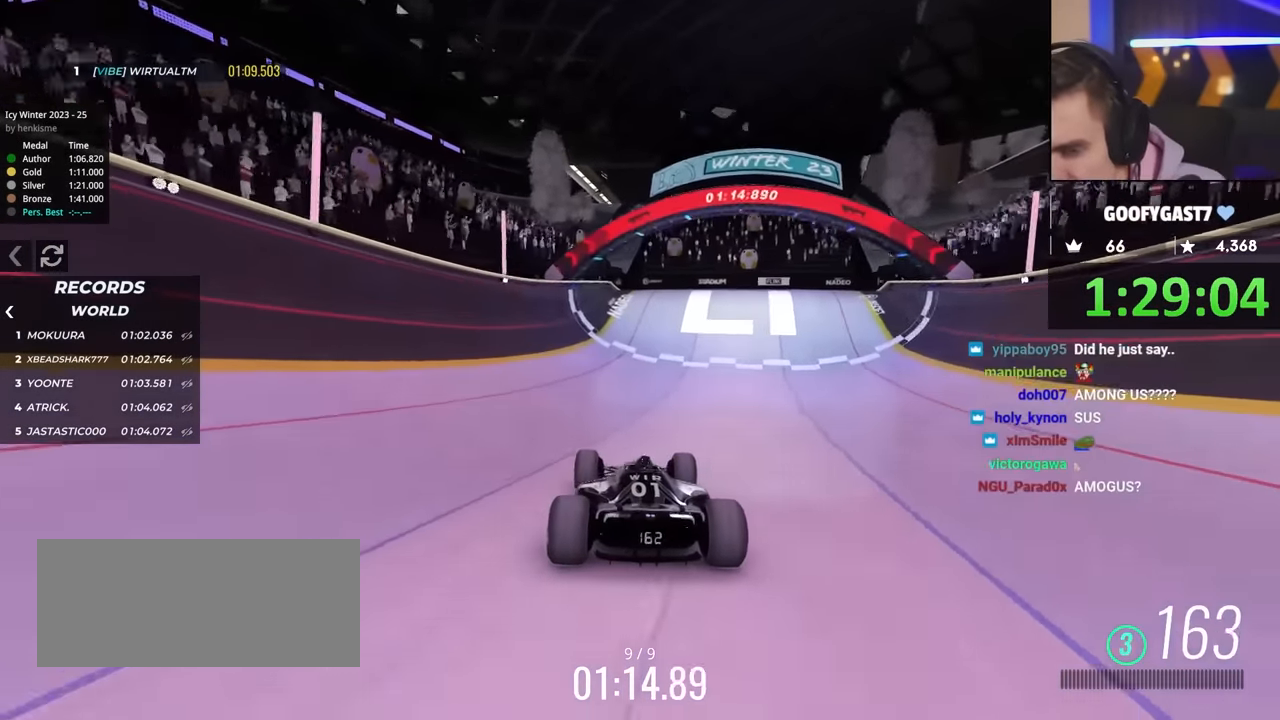
{"keys": ["up"], "events": []}
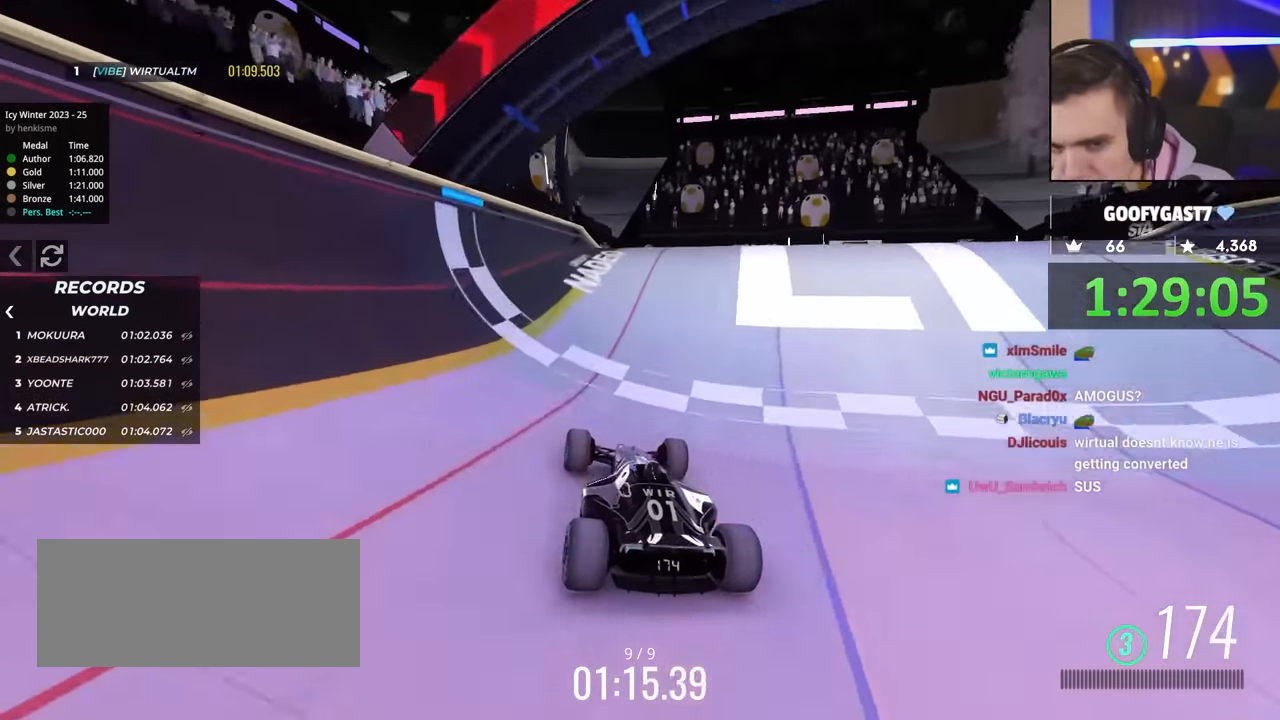
{"keys": [], "events": [[217, "up", "up"]]}